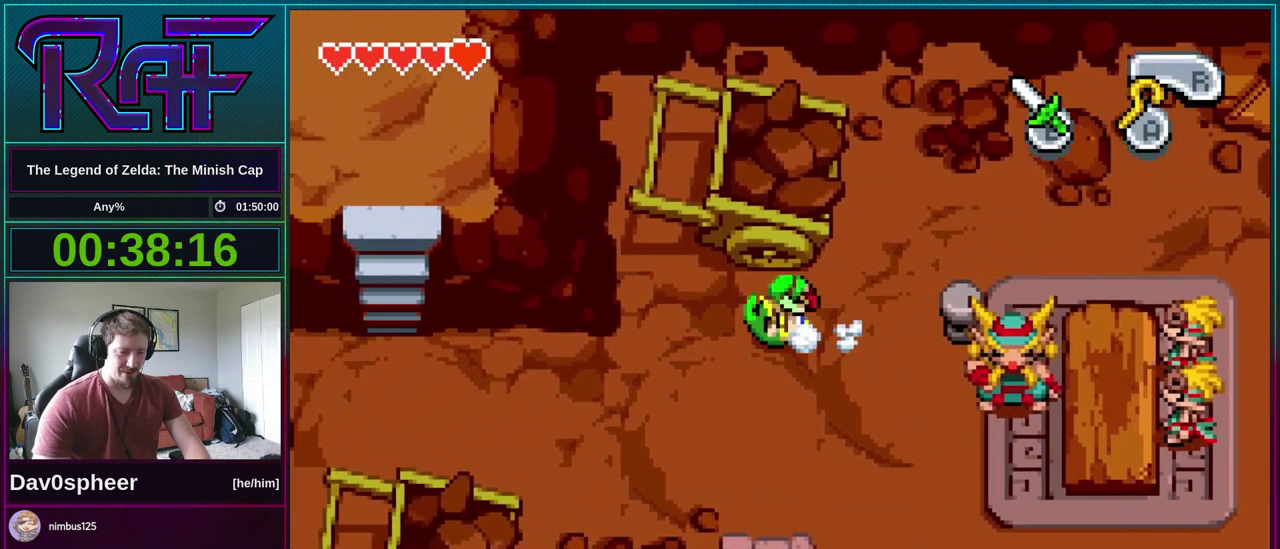
Gameplay with a controller (Nintendo layout); each line is a JSON object with the inputs held at the frame after it. "events" lists button and stick changes between this image and that frame as [ms after this image, input, new state], when the widget could be followed in between. Not read: L3 R3.
{"buttons": ["DPAD_LEFT"], "events": [[150, "DPAD_DOWN", "down"], [317, "DPAD_DOWN", "up"], [383, "R1", "down"], [450, "R1", "up"]]}
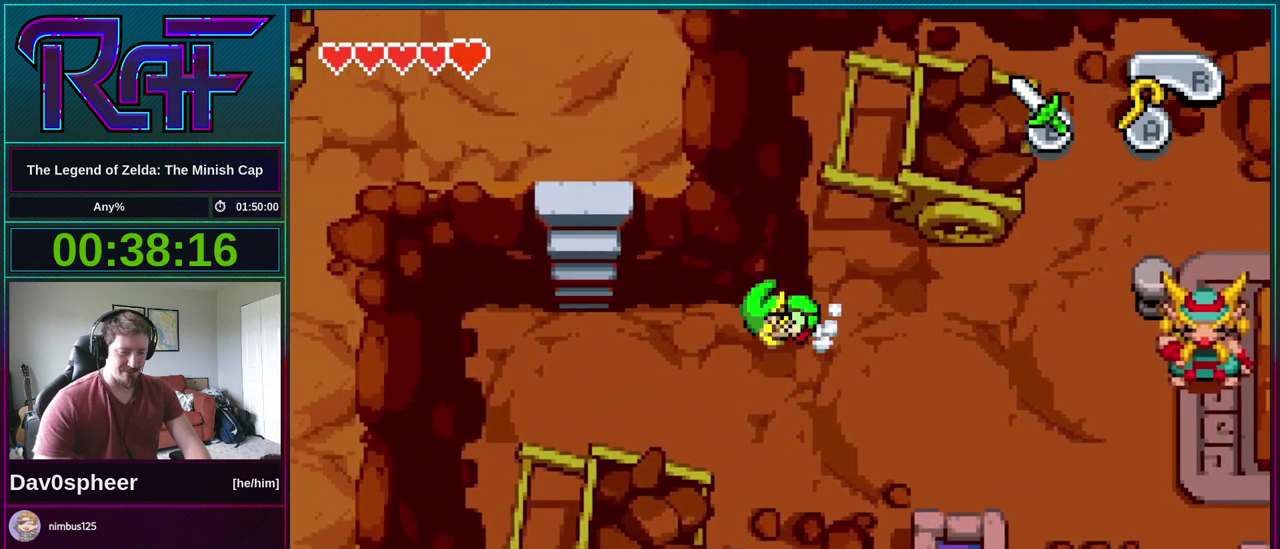
{"buttons": ["DPAD_UP"], "events": [[150, "DPAD_UP", "down"], [183, "DPAD_LEFT", "up"], [417, "R1", "down"], [483, "R1", "up"]]}
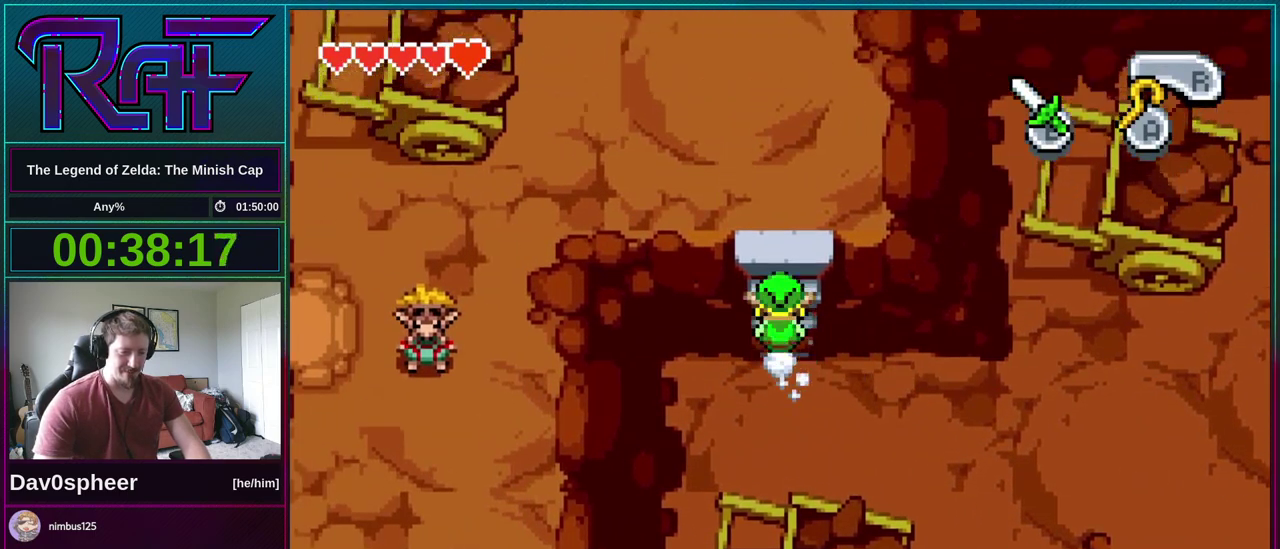
{"buttons": ["DPAD_LEFT"], "events": [[117, "DPAD_LEFT", "down"], [150, "DPAD_UP", "up"], [383, "R1", "down"], [483, "R1", "up"]]}
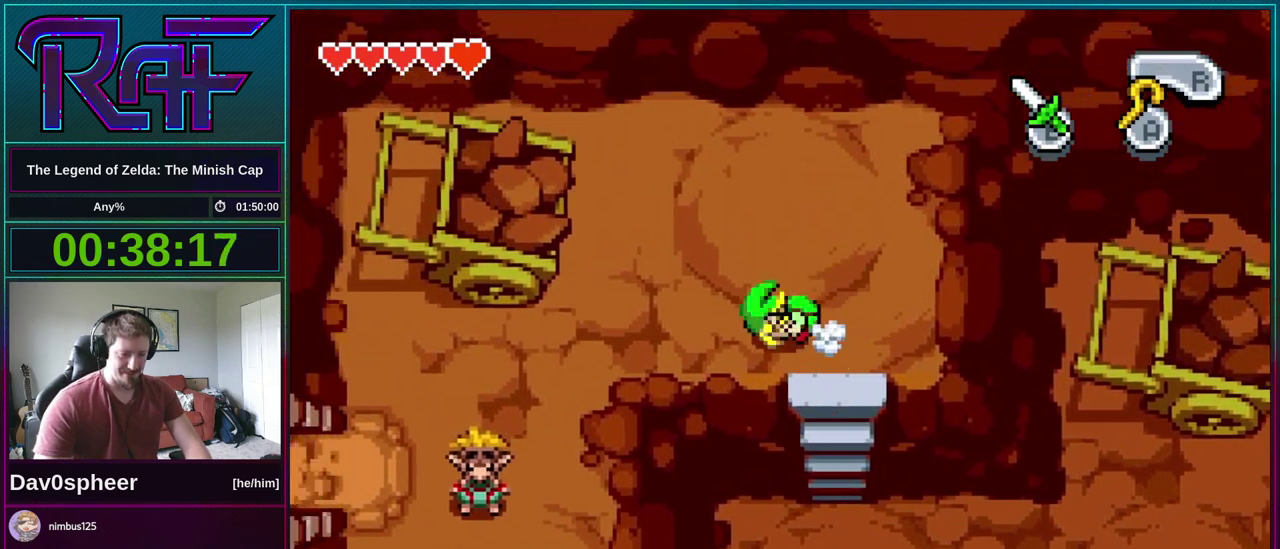
{"buttons": ["DPAD_DOWN", "DPAD_LEFT"], "events": [[83, "DPAD_DOWN", "down"], [383, "R1", "down"], [483, "R1", "up"]]}
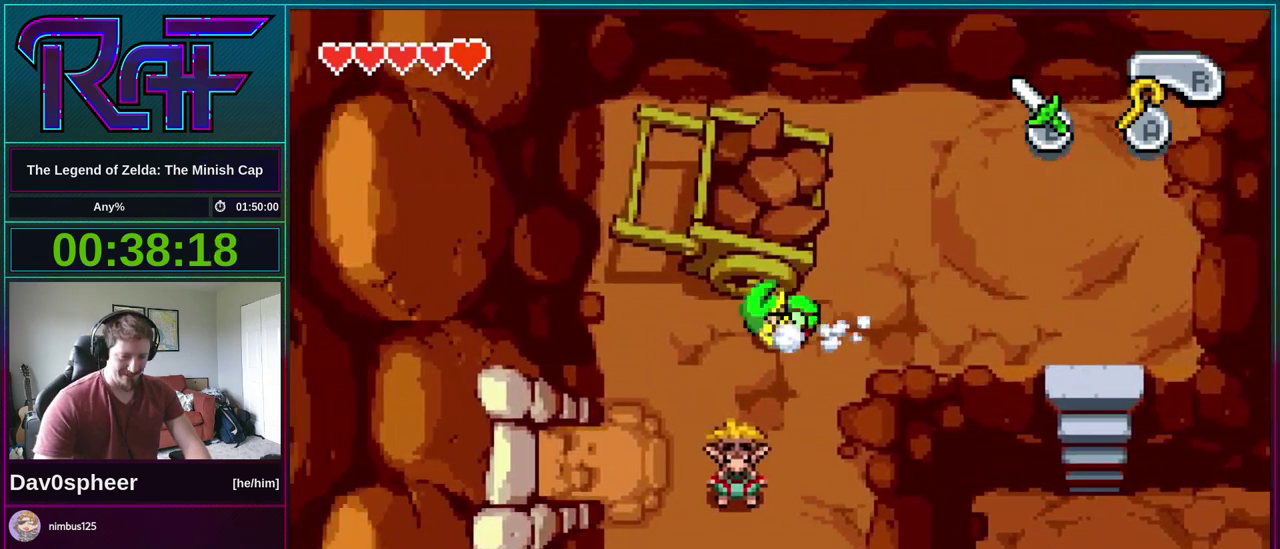
{"buttons": ["DPAD_DOWN"], "events": [[183, "DPAD_LEFT", "up"]]}
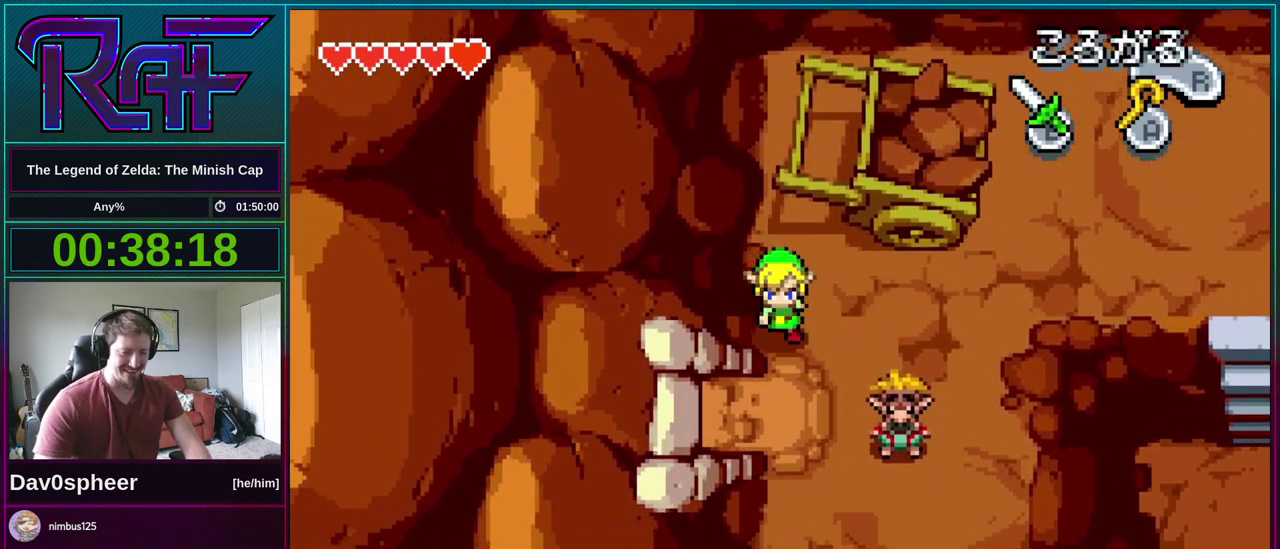
{"buttons": ["DPAD_LEFT"], "events": [[217, "DPAD_DOWN", "up"], [217, "DPAD_LEFT", "down"], [283, "R1", "down"], [383, "R1", "up"]]}
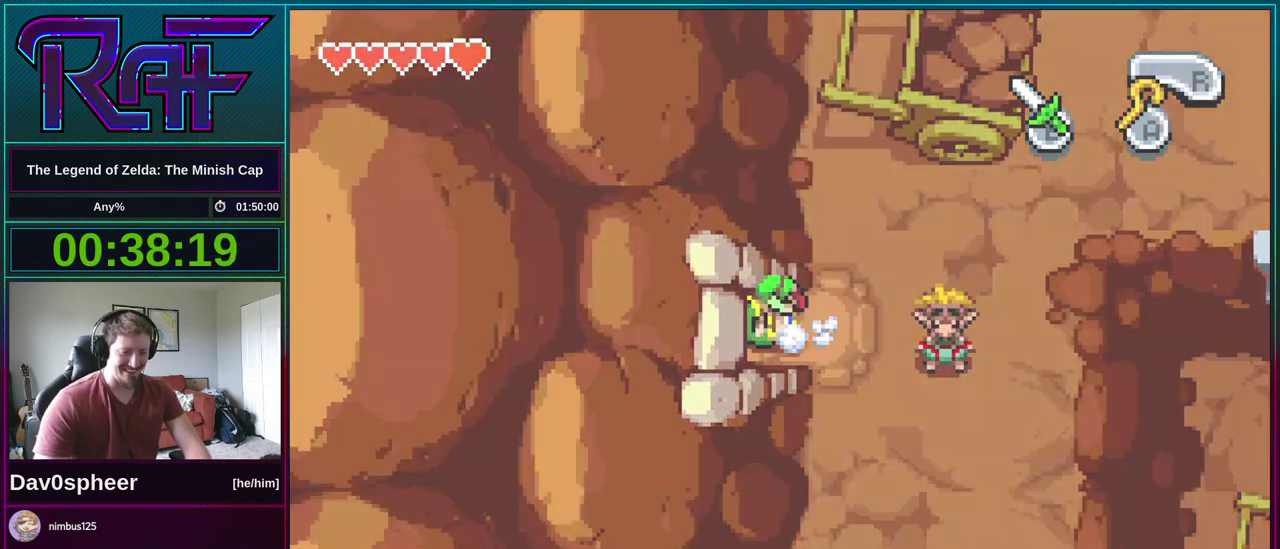
{"buttons": ["DPAD_UP", "DPAD_LEFT"], "events": [[250, "DPAD_UP", "down"]]}
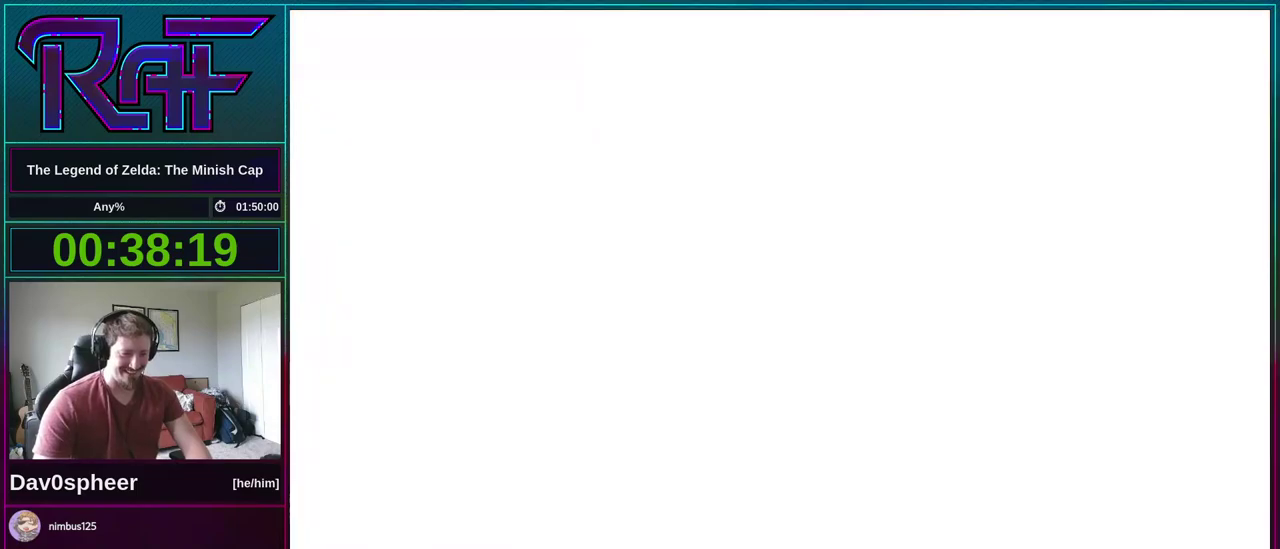
{"buttons": ["R1", "DPAD_UP", "DPAD_LEFT"], "events": [[417, "R1", "down"]]}
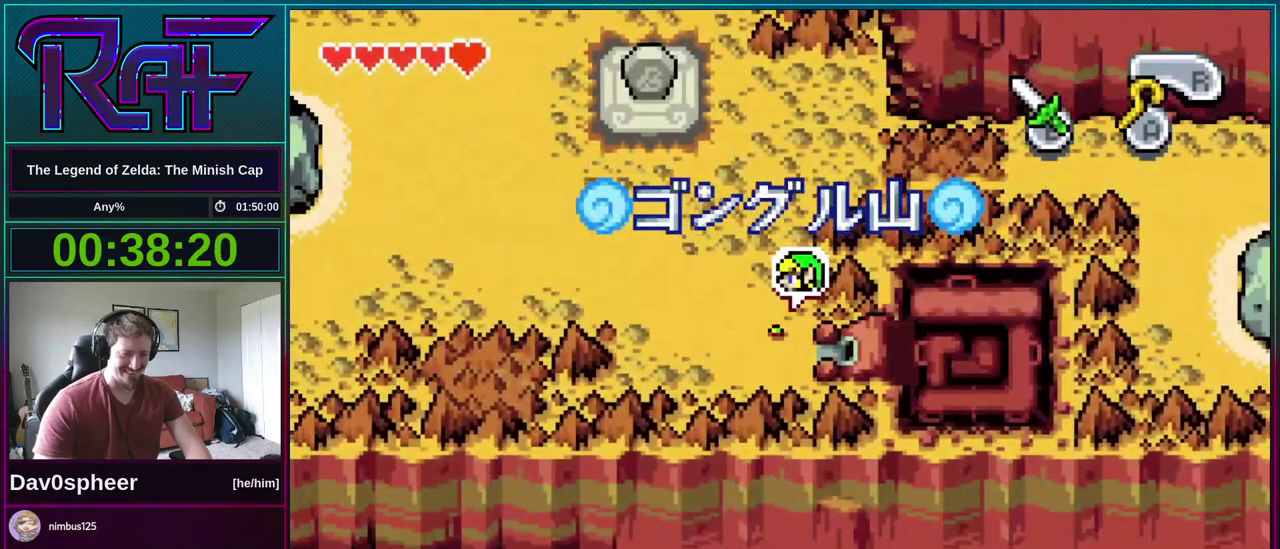
{"buttons": ["DPAD_UP", "DPAD_LEFT"], "events": [[17, "R1", "up"]]}
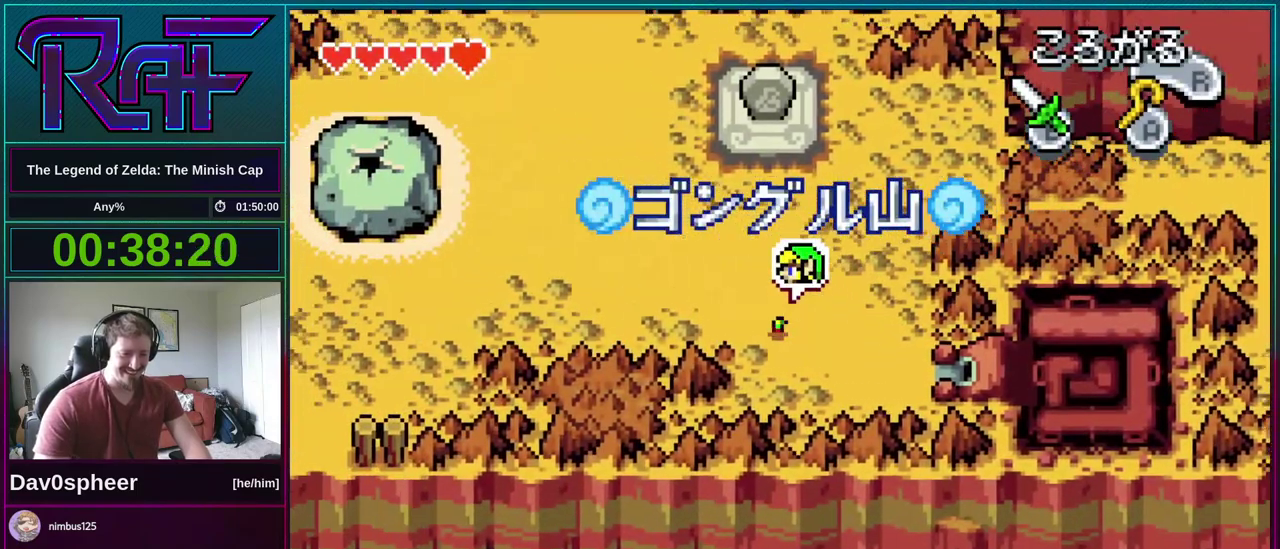
{"buttons": ["DPAD_UP", "DPAD_LEFT"], "events": [[283, "R1", "down"], [383, "R1", "up"]]}
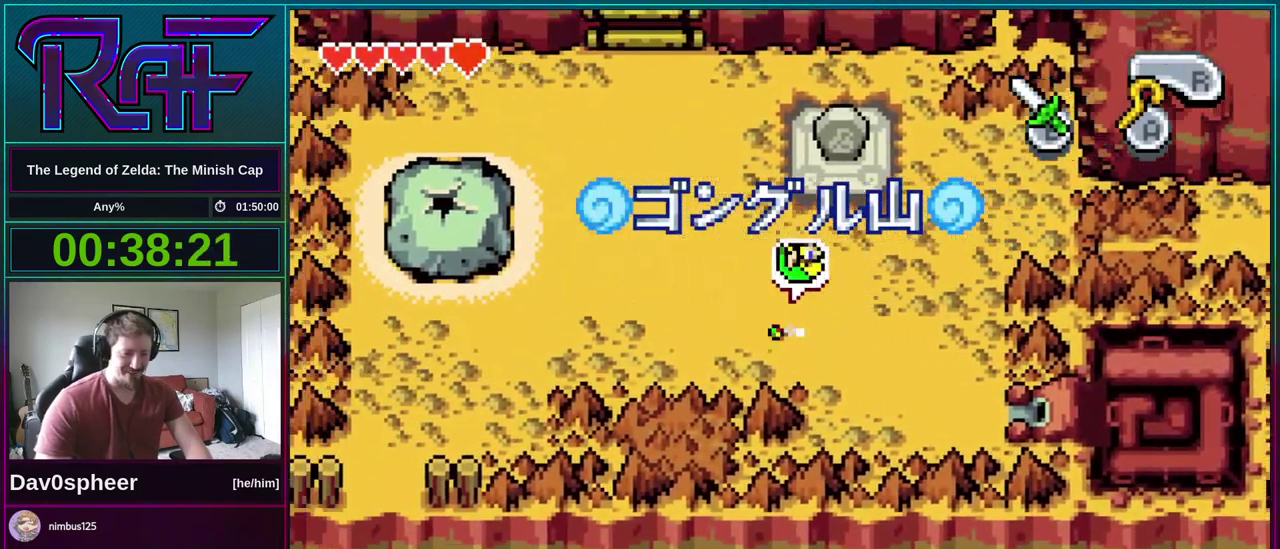
{"buttons": ["R1", "DPAD_UP", "DPAD_LEFT"], "events": [[417, "R1", "down"]]}
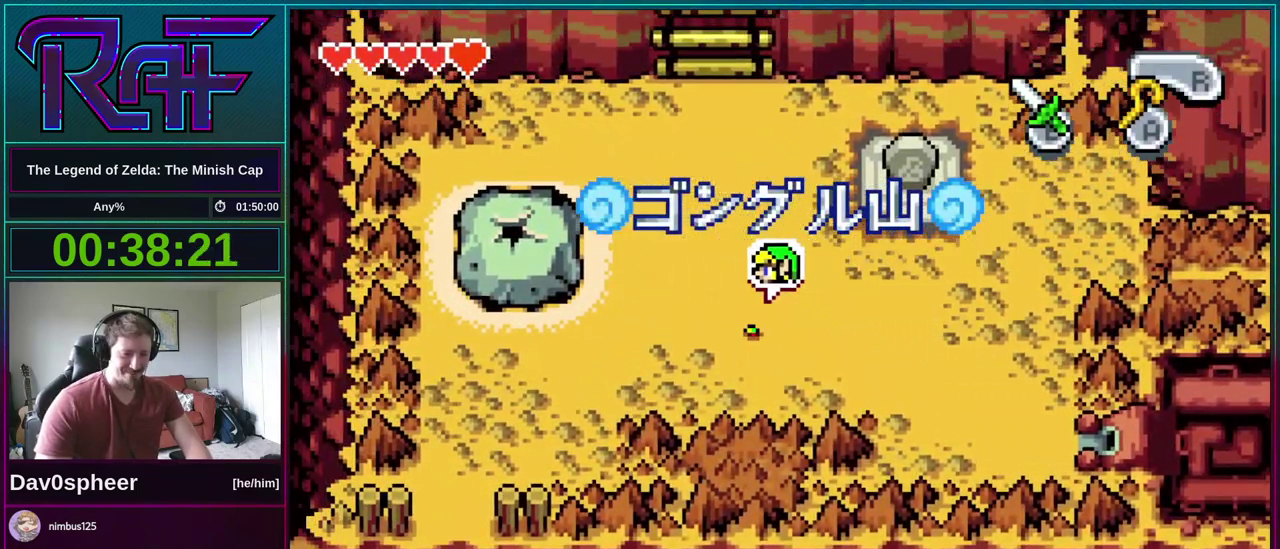
{"buttons": ["DPAD_UP", "DPAD_LEFT"], "events": [[17, "R1", "up"]]}
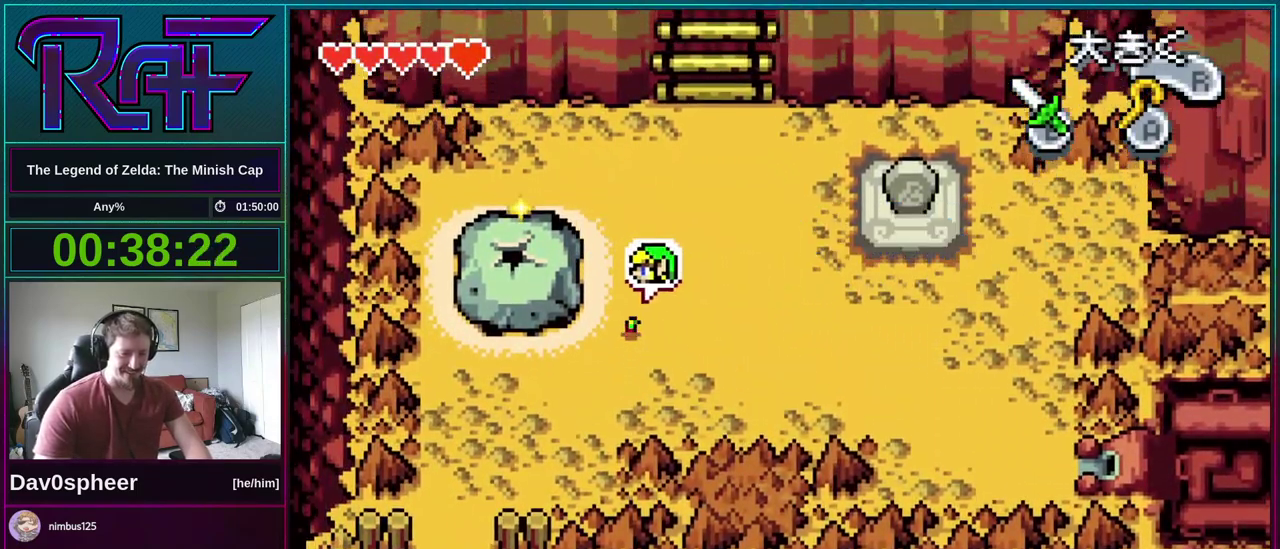
{"buttons": ["DPAD_DOWN"], "events": [[50, "R1", "down"], [117, "R1", "up"], [250, "DPAD_UP", "up"], [283, "DPAD_LEFT", "up"], [383, "DPAD_DOWN", "down"]]}
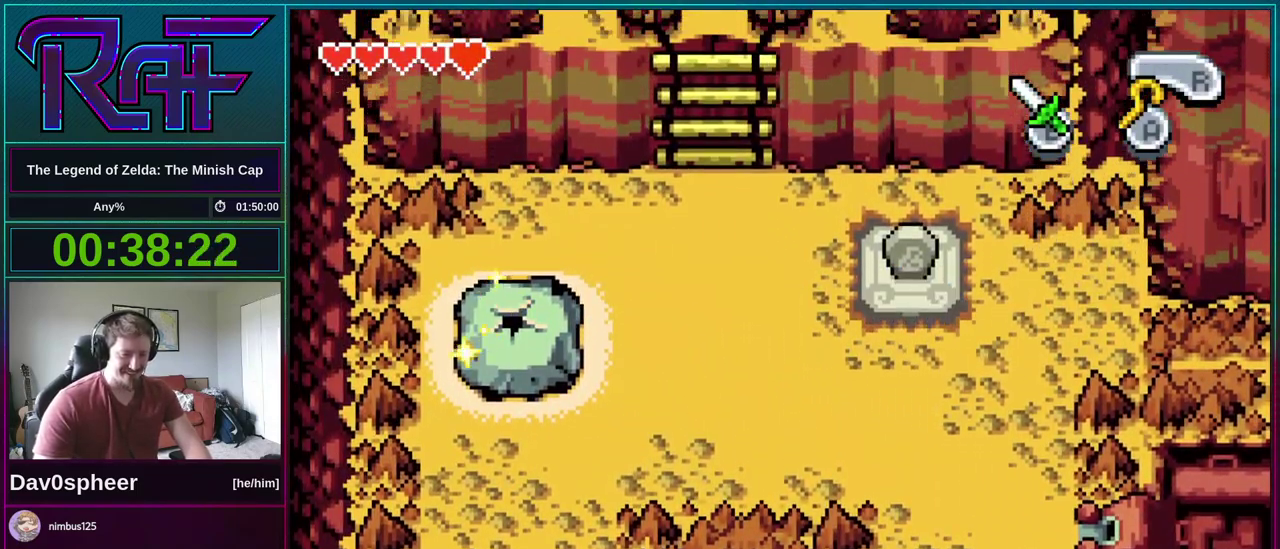
{"buttons": ["DPAD_DOWN"], "events": []}
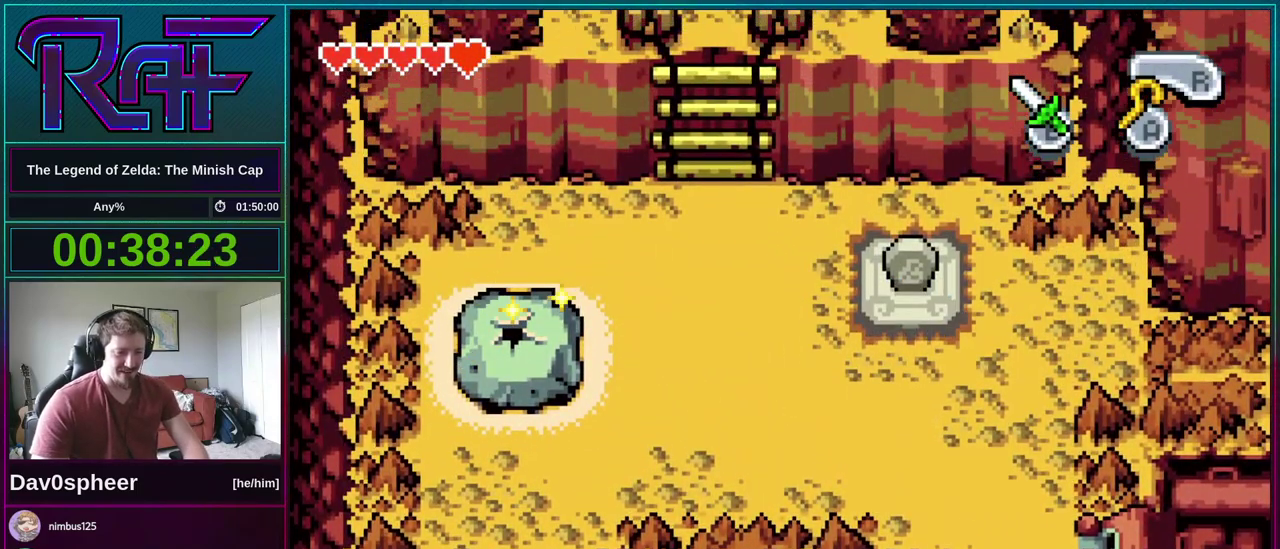
{"buttons": ["DPAD_DOWN"], "events": []}
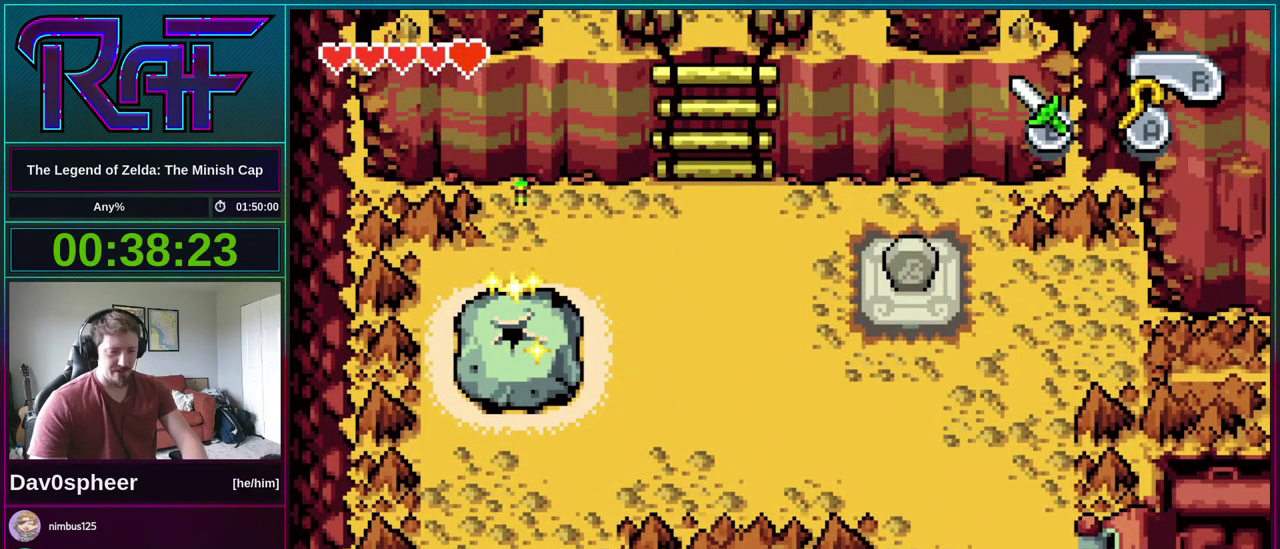
{"buttons": ["DPAD_DOWN"], "events": []}
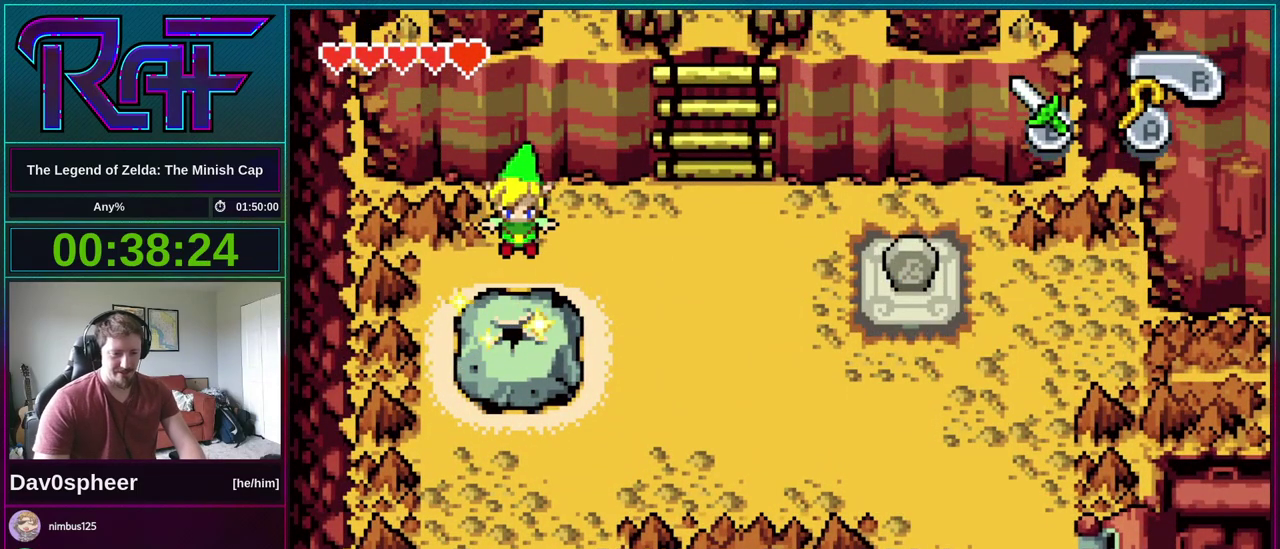
{"buttons": ["DPAD_DOWN", "DPAD_LEFT"], "events": [[283, "DPAD_LEFT", "down"]]}
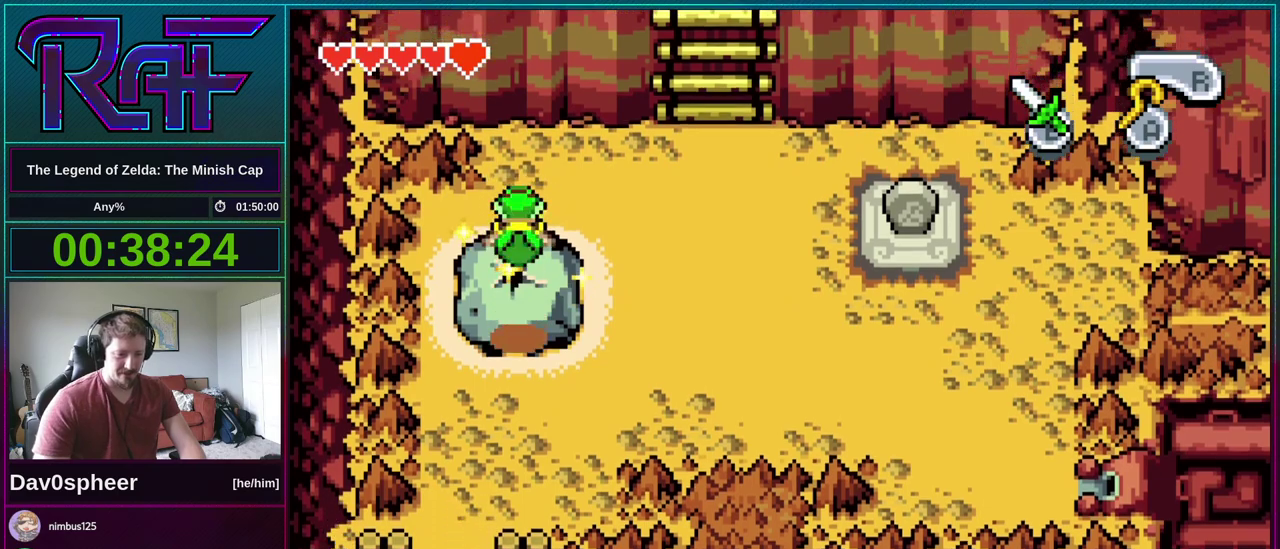
{"buttons": ["DPAD_DOWN", "DPAD_LEFT"], "events": []}
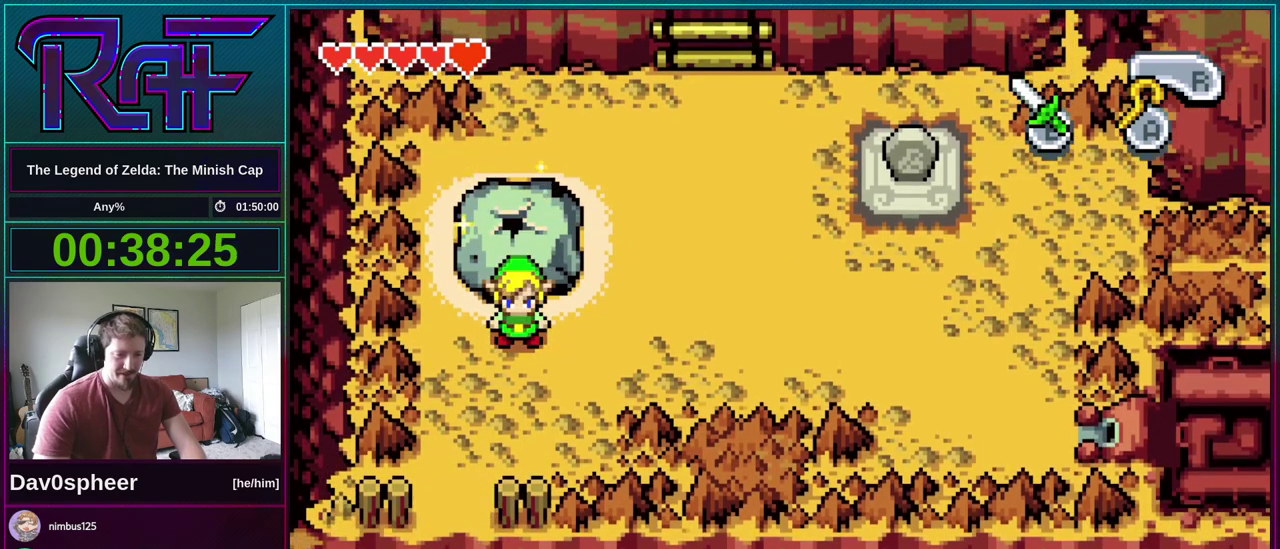
{"buttons": ["DPAD_DOWN"], "events": [[350, "DPAD_LEFT", "up"], [350, "R1", "down"], [417, "R1", "up"]]}
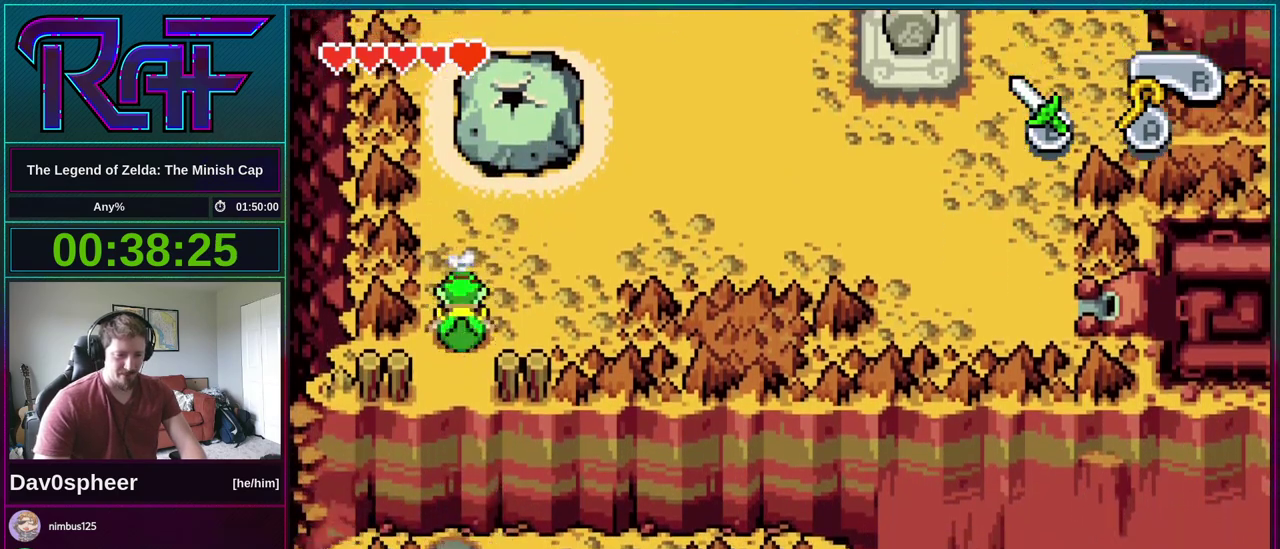
{"buttons": ["DPAD_DOWN", "START"], "events": [[417, "START", "down"]]}
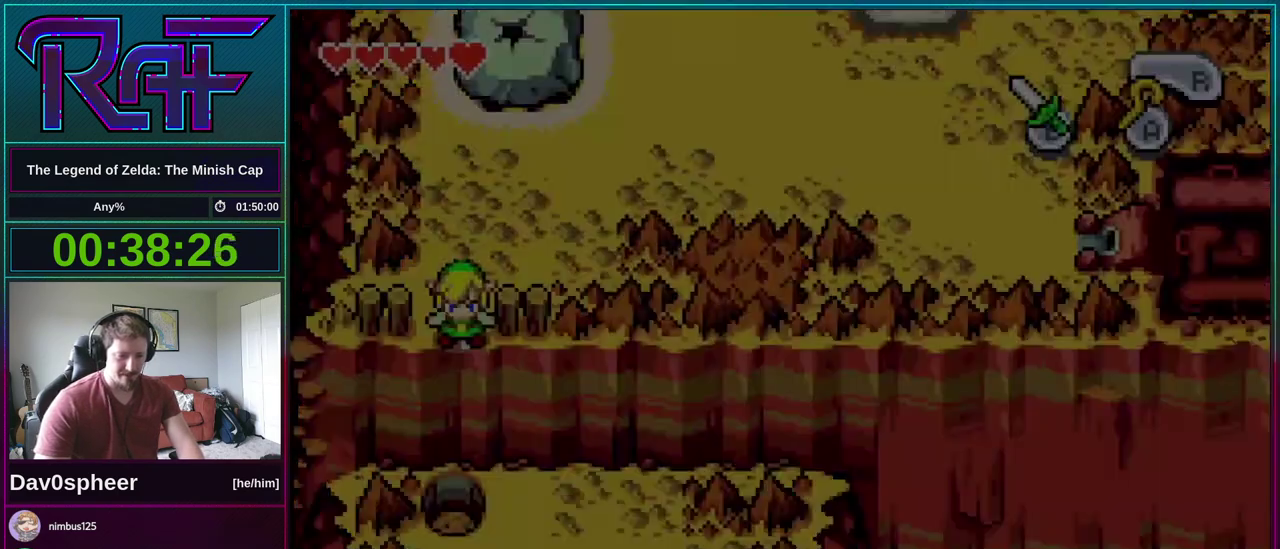
{"buttons": [], "events": [[50, "START", "up"], [150, "DPAD_DOWN", "up"], [417, "DPAD_LEFT", "down"], [483, "DPAD_LEFT", "up"]]}
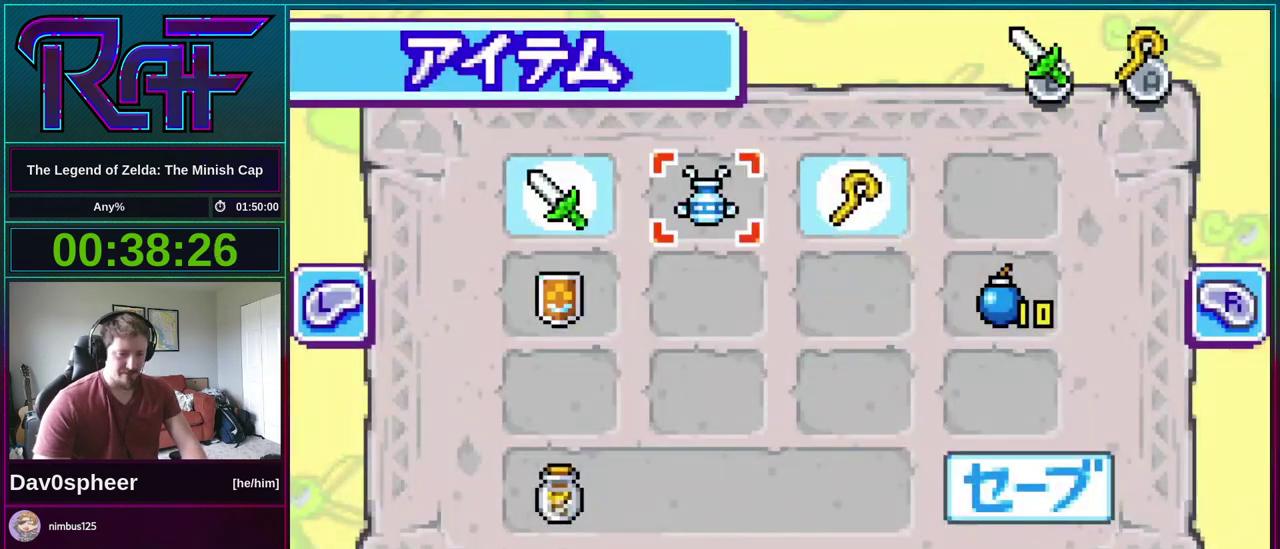
{"buttons": ["B"], "events": [[50, "DPAD_LEFT", "down"], [150, "DPAD_UP", "down"], [183, "DPAD_LEFT", "up"], [283, "DPAD_UP", "up"], [317, "A", "down"], [383, "B", "down"], [417, "A", "up"]]}
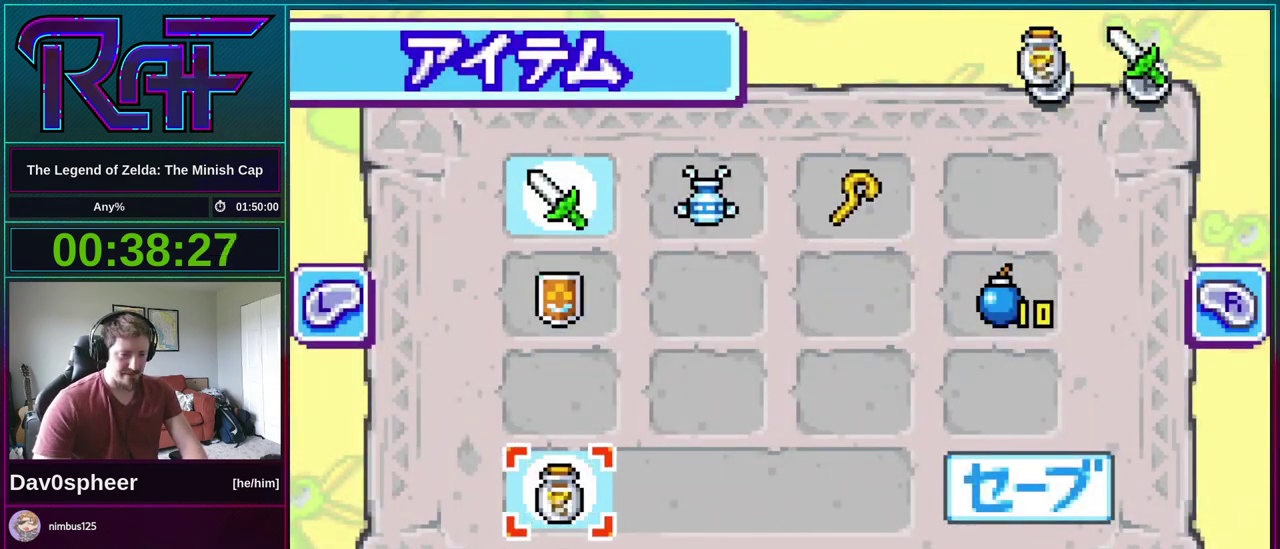
{"buttons": ["DPAD_DOWN", "DPAD_RIGHT"], "events": [[17, "B", "up"], [17, "START", "down"], [83, "START", "up"], [317, "DPAD_RIGHT", "down"], [350, "DPAD_DOWN", "down"]]}
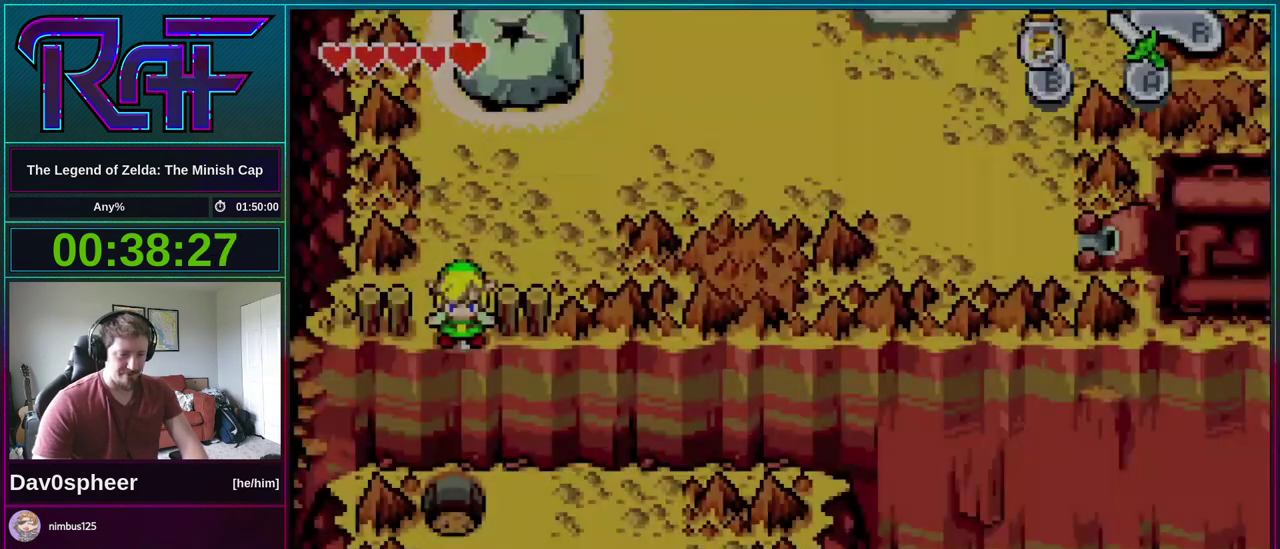
{"buttons": ["DPAD_DOWN", "DPAD_RIGHT"], "events": []}
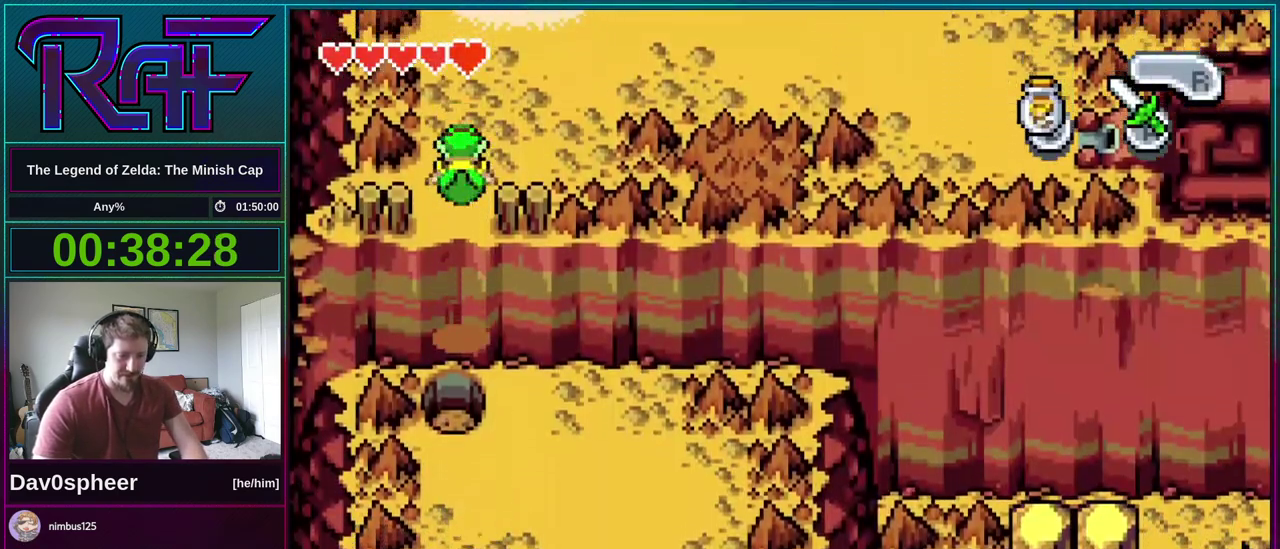
{"buttons": ["DPAD_DOWN", "DPAD_RIGHT"], "events": []}
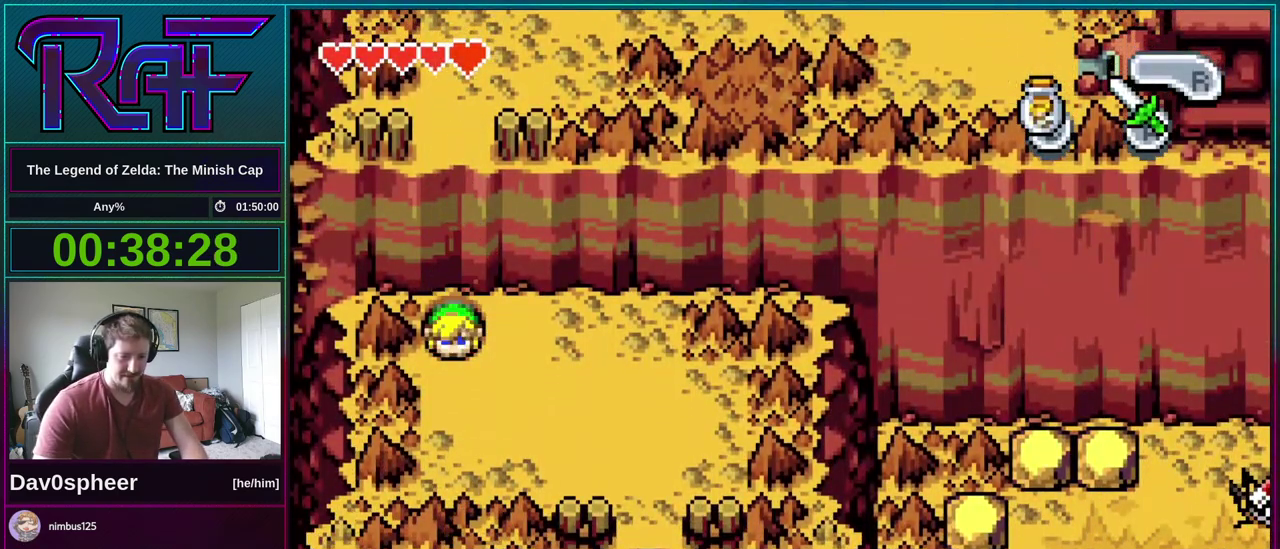
{"buttons": ["DPAD_DOWN", "DPAD_RIGHT"], "events": []}
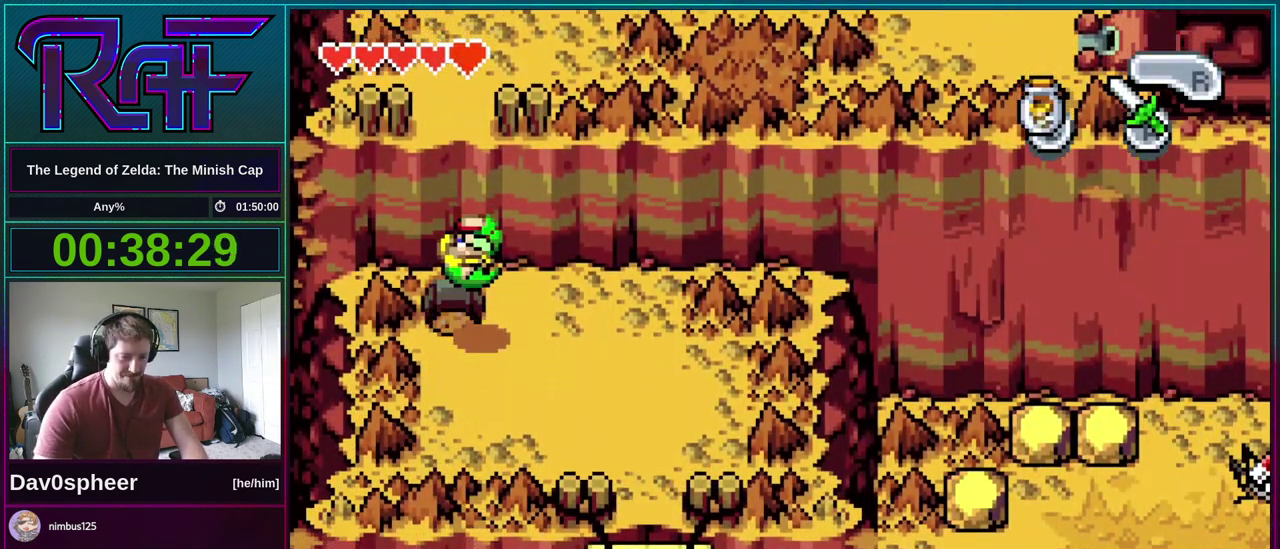
{"buttons": ["DPAD_DOWN", "DPAD_RIGHT"], "events": []}
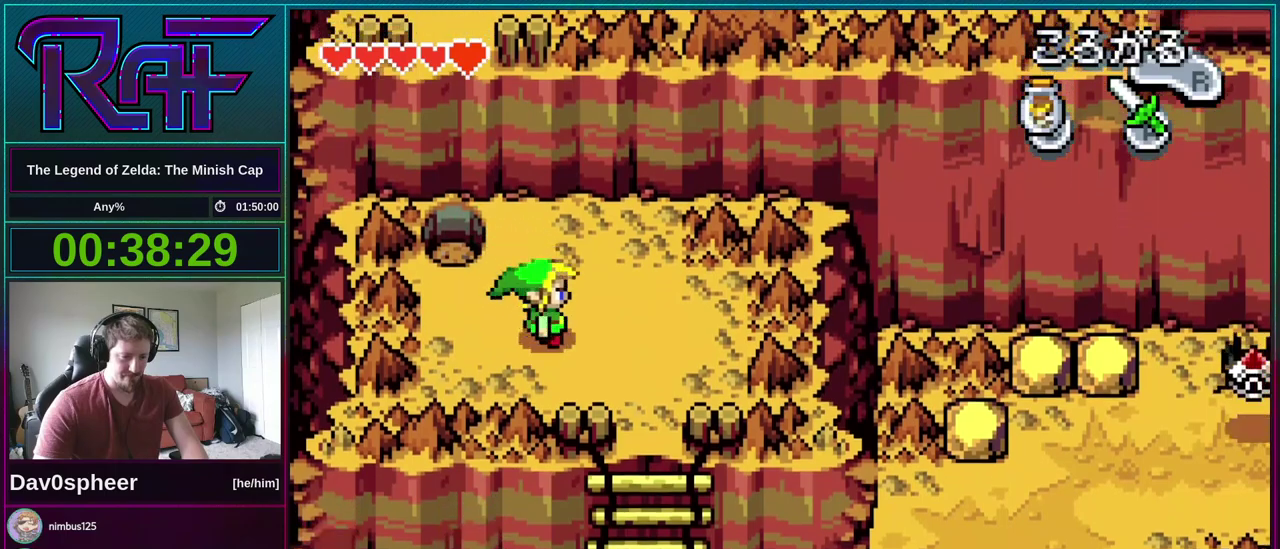
{"buttons": ["R1", "DPAD_DOWN"], "events": [[383, "DPAD_RIGHT", "up"], [450, "R1", "down"]]}
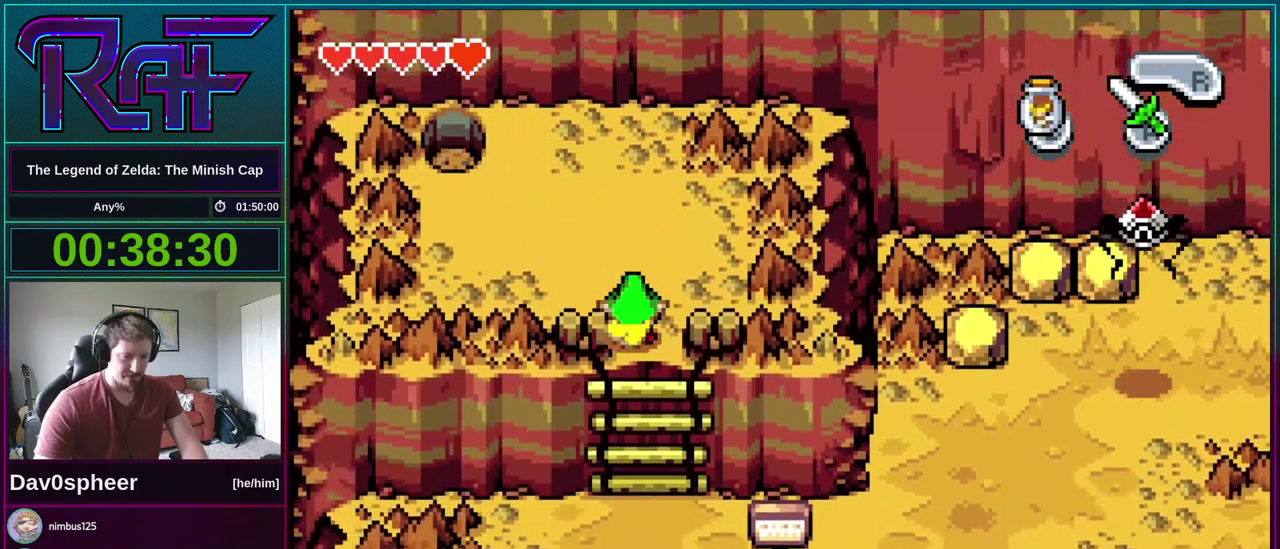
{"buttons": ["DPAD_DOWN"], "events": [[50, "R1", "up"]]}
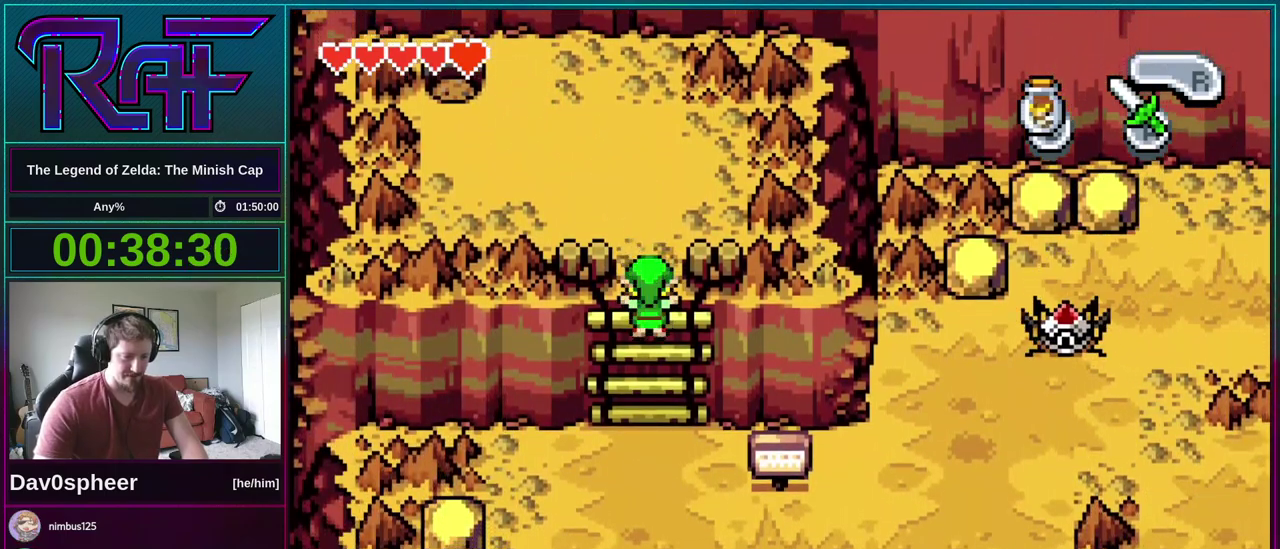
{"buttons": ["DPAD_DOWN"], "events": []}